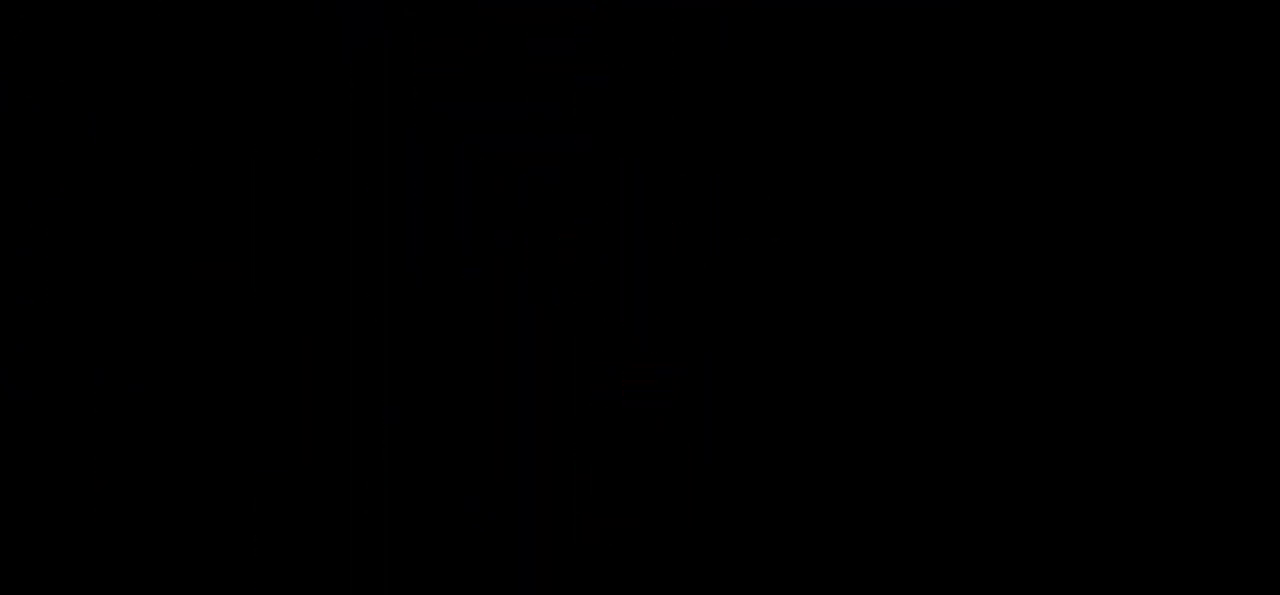
Gameplay with keyboard; each line is a JSON object with the keys held at the frame after it. "events" lists presses ("down") and releases ("up") of "dash", "demo", "down", "grab", "jump", "left", "right" and "up" between this image and that frame as [ms after this image, input, new state], when the widget could be followed in between. No other keys are recorded. Mouse input is not recorded. Key names are as the overlay labels them; some are game actions (e.g. jump) rather than physical keys.
{"keys": [], "events": []}
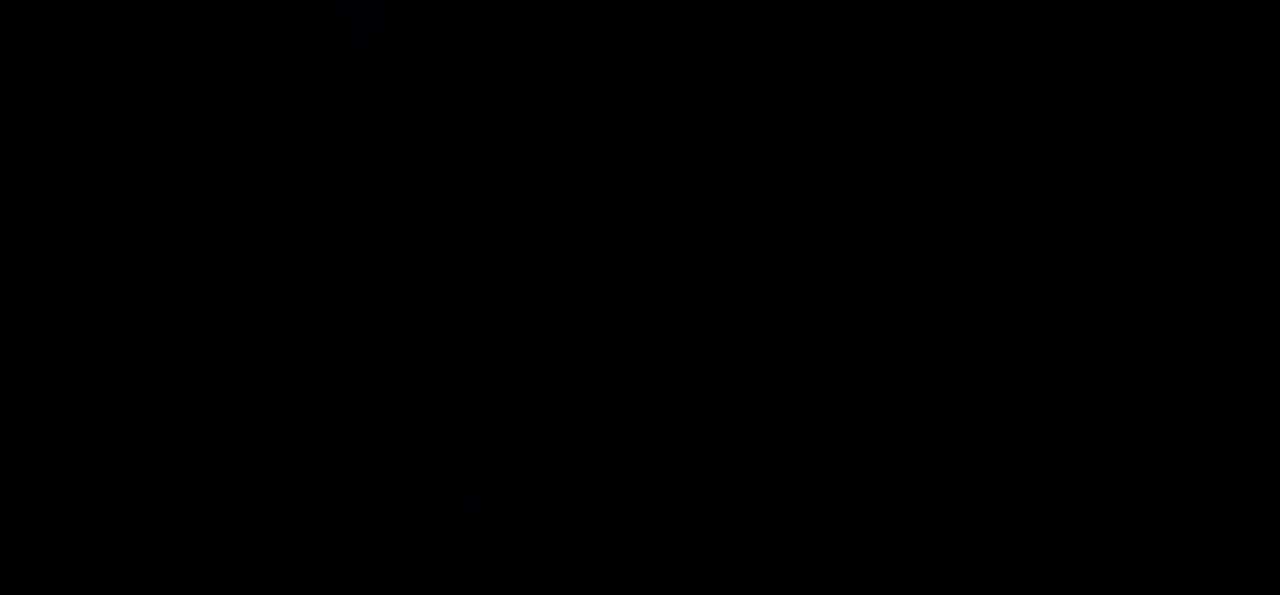
{"keys": [], "events": []}
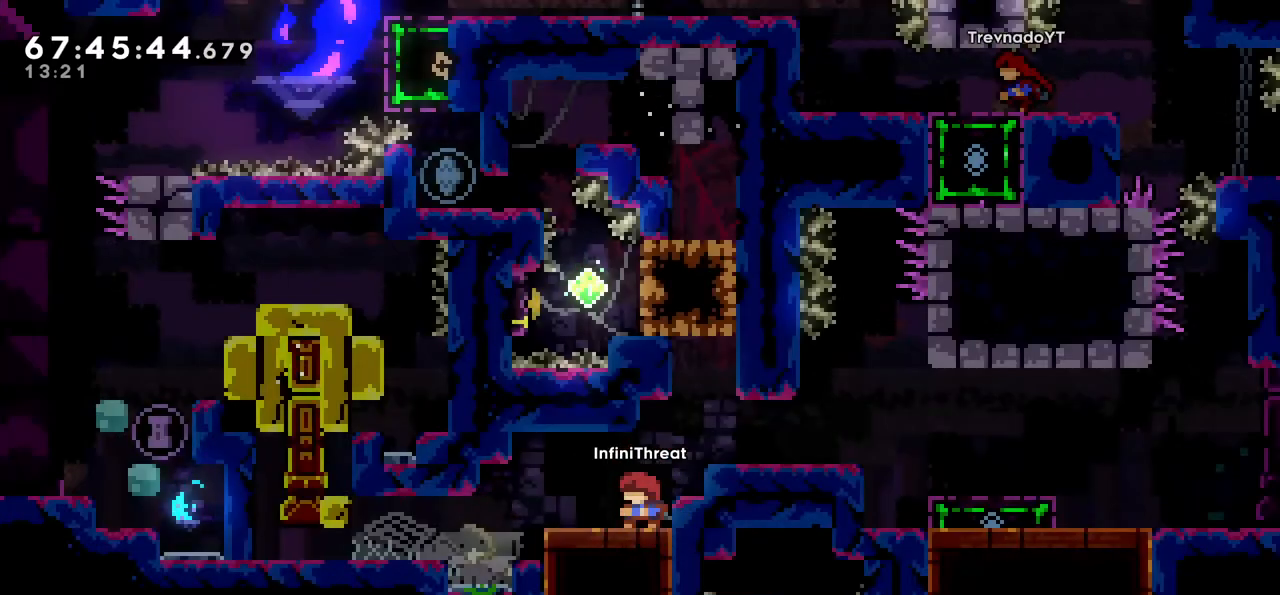
{"keys": ["right"], "events": [[217, "right", "down"], [400, "jump", "down"], [500, "jump", "up"]]}
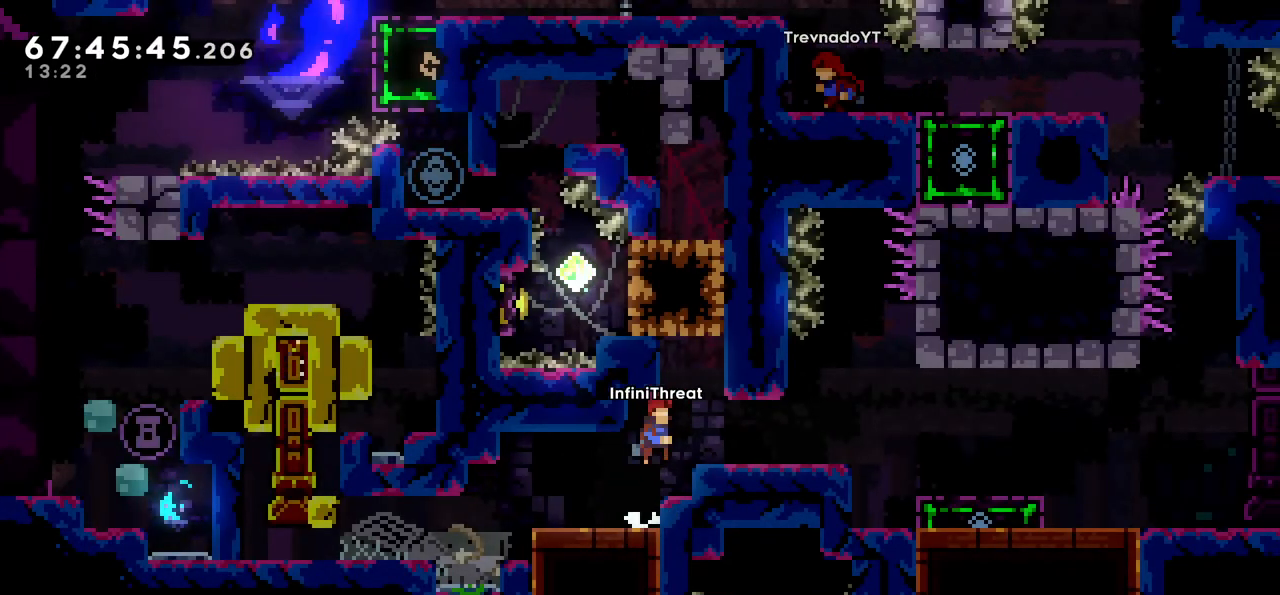
{"keys": [], "events": [[467, "right", "up"]]}
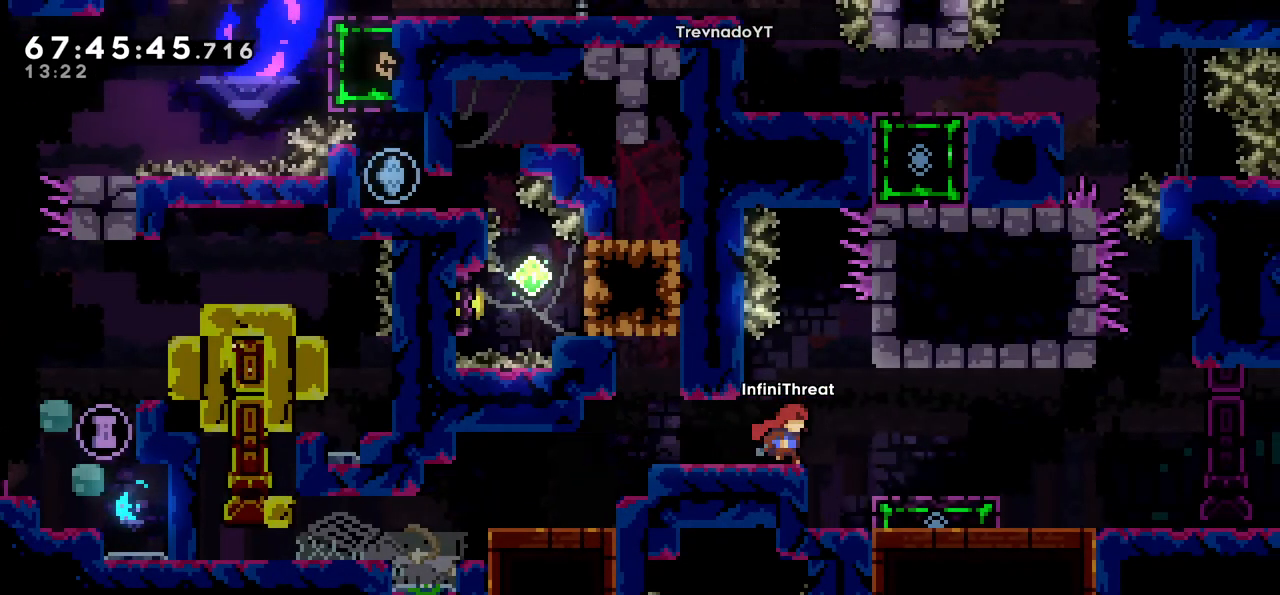
{"keys": ["grab"], "events": [[167, "jump", "down"], [167, "right", "down"], [400, "jump", "up"], [450, "grab", "down"], [483, "right", "up"]]}
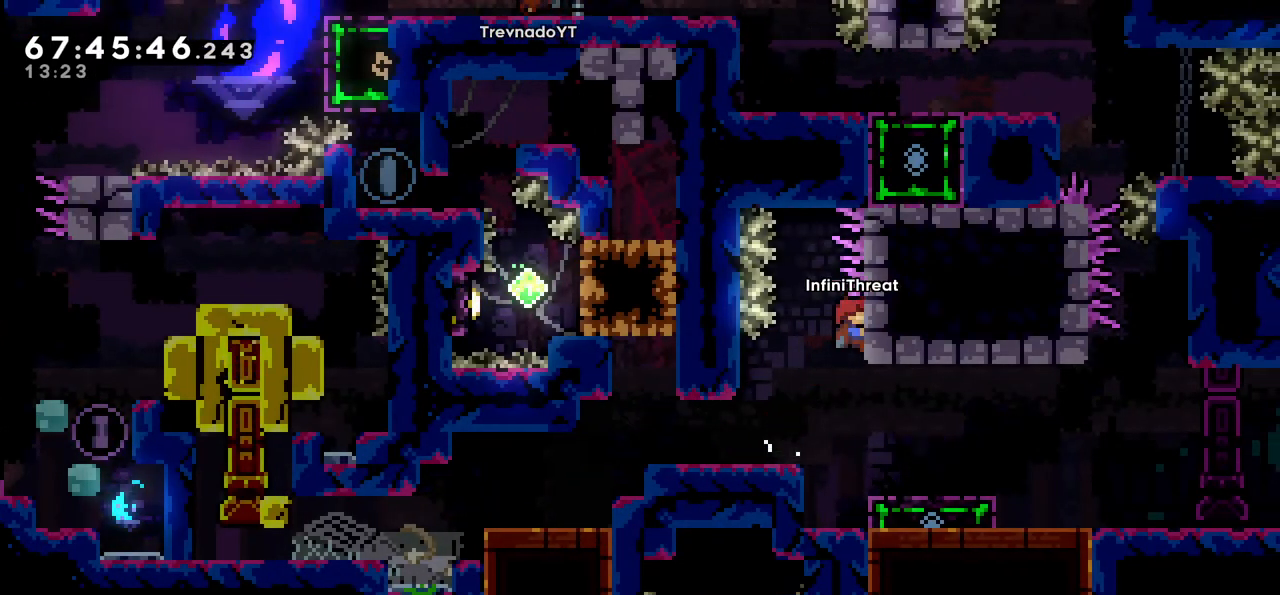
{"keys": ["dash", "right"], "events": [[67, "grab", "up"], [317, "right", "down"], [417, "dash", "down"]]}
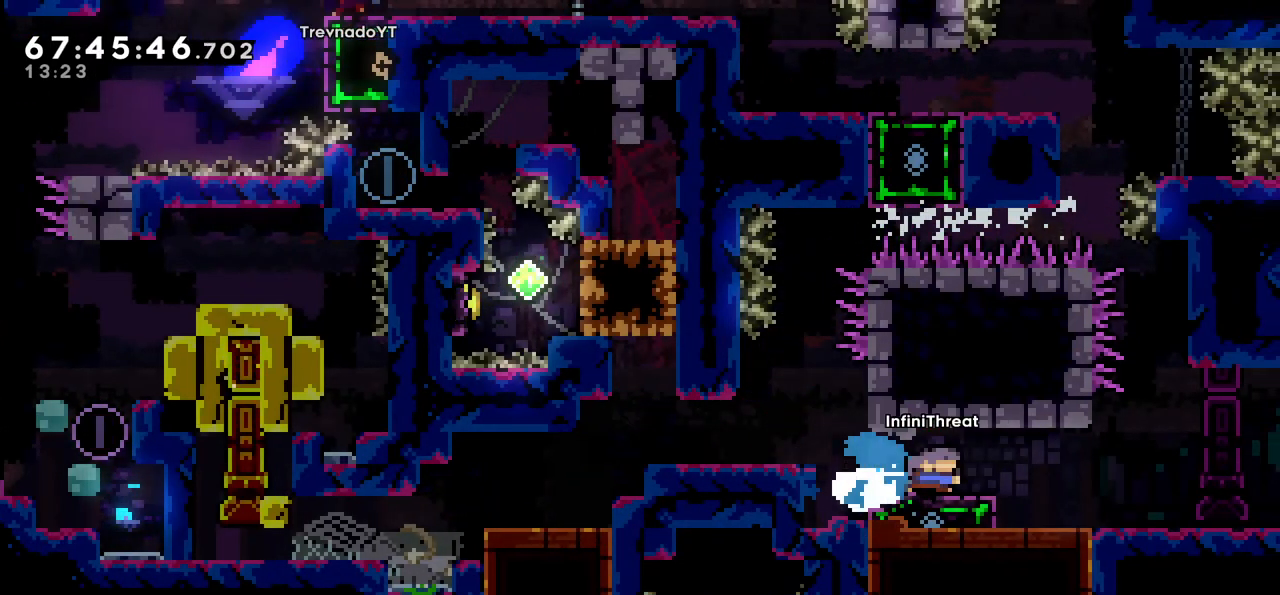
{"keys": ["right"], "events": [[50, "dash", "up"]]}
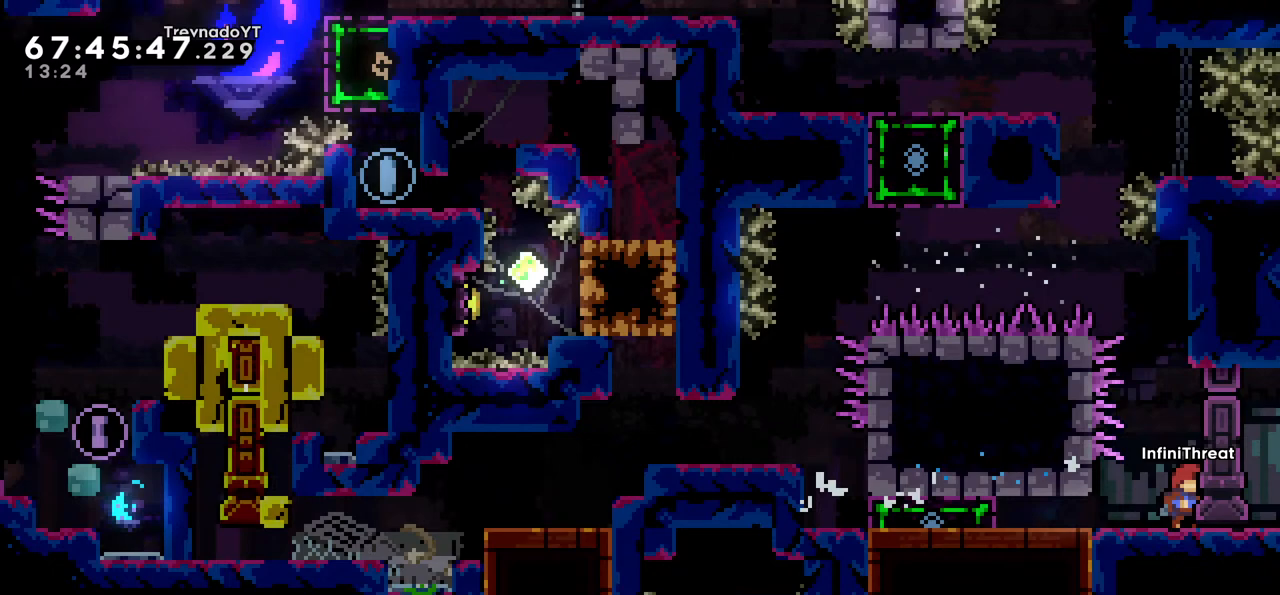
{"keys": [], "events": [[17, "right", "up"]]}
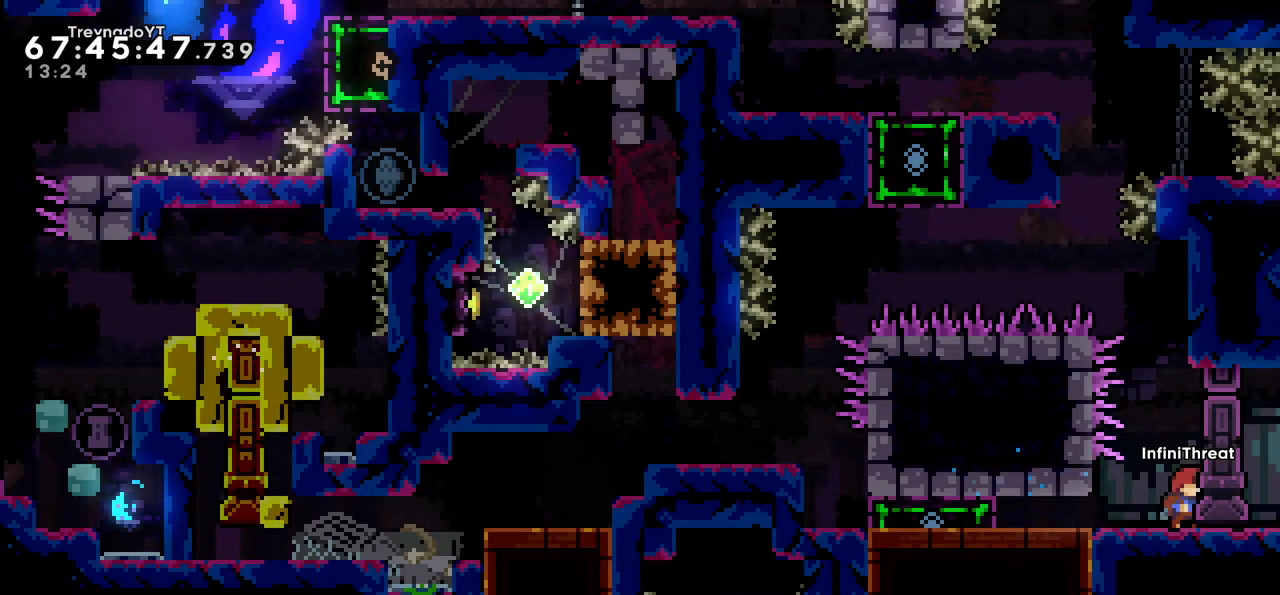
{"keys": ["jump", "right"], "events": [[133, "jump", "down"], [217, "jump", "up"], [317, "jump", "down"], [450, "right", "down"]]}
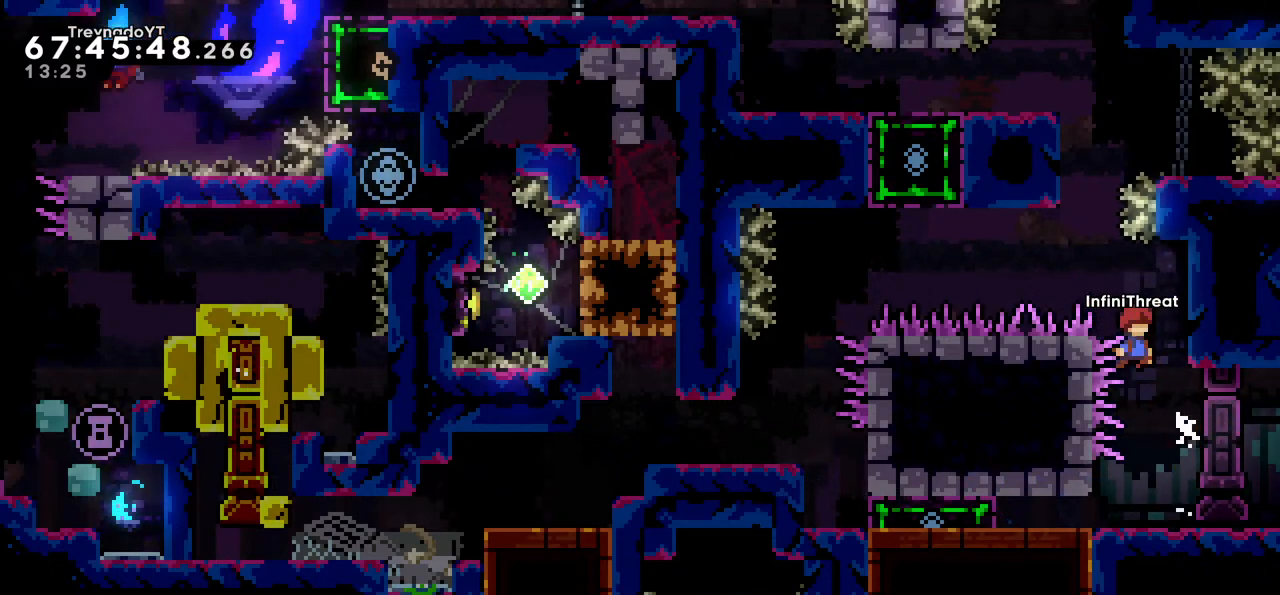
{"keys": ["grab"], "events": [[83, "grab", "down"], [133, "jump", "up"], [283, "right", "up"]]}
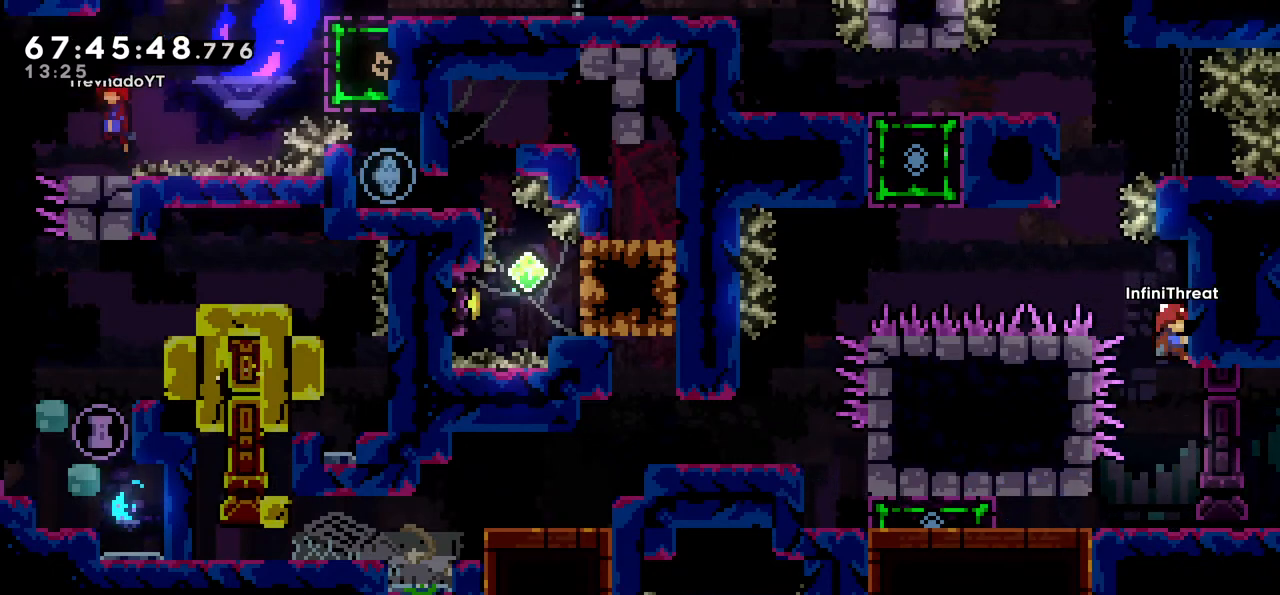
{"keys": ["dash", "up"], "events": [[150, "left", "down"], [200, "grab", "up"], [200, "jump", "down"], [350, "jump", "up"], [350, "left", "up"], [383, "dash", "down"], [383, "up", "down"]]}
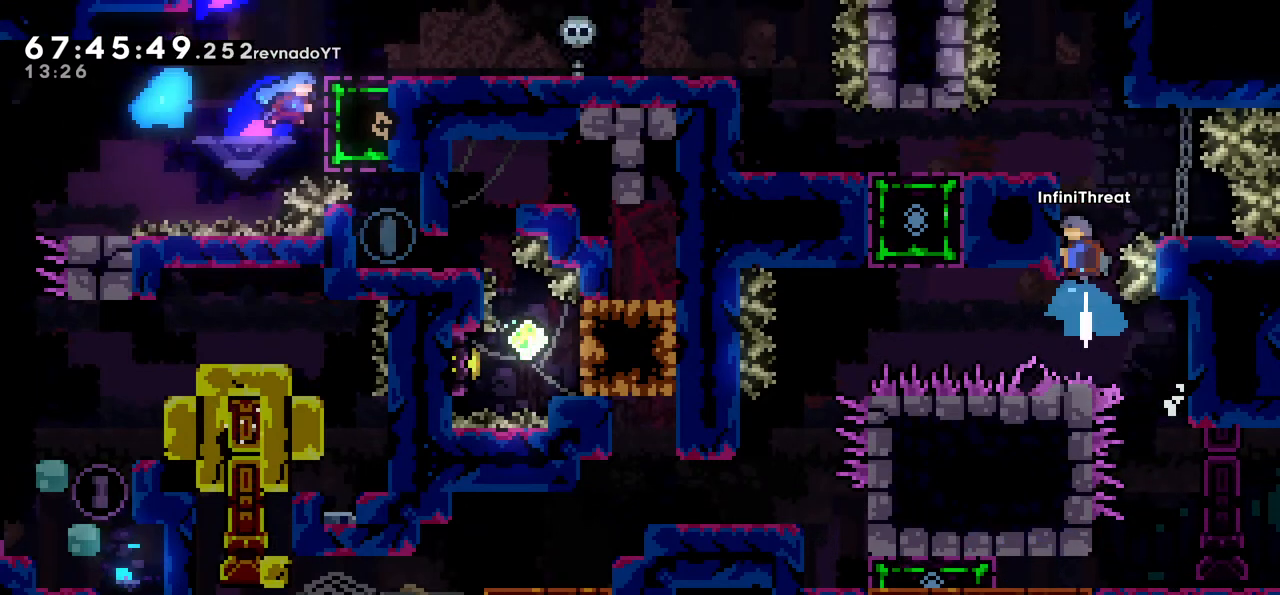
{"keys": ["grab"], "events": [[33, "dash", "up"], [133, "up", "up"], [217, "grab", "down"], [267, "left", "down"], [367, "left", "up"]]}
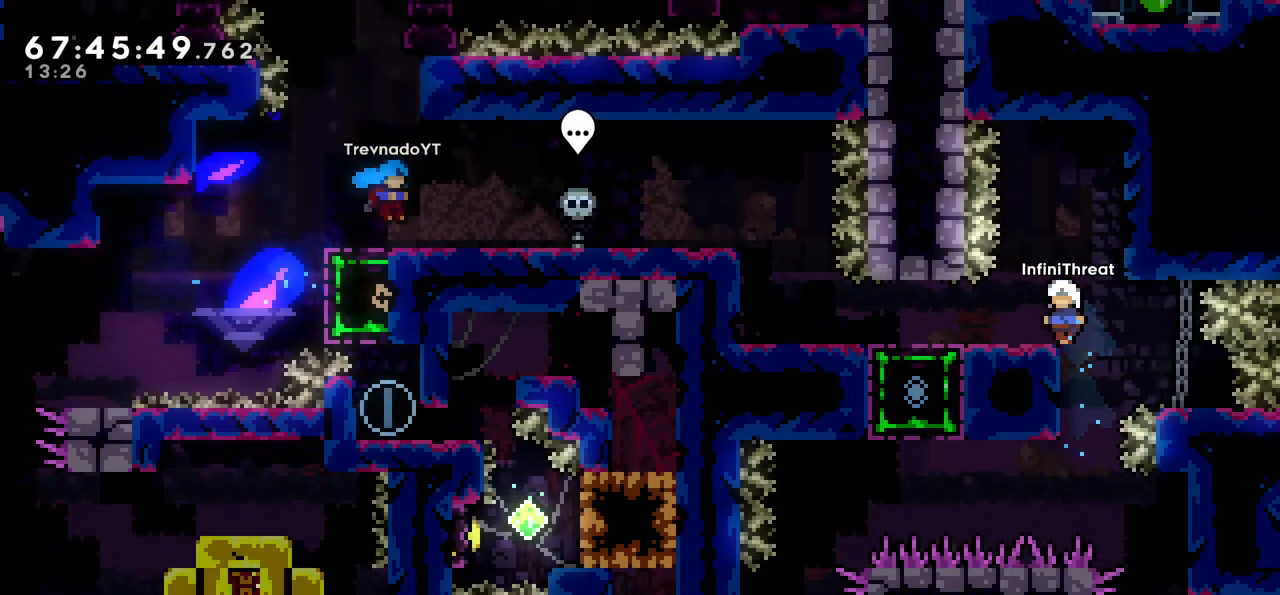
{"keys": ["left"], "events": [[183, "grab", "up"], [183, "left", "down"], [283, "left", "up"], [417, "left", "down"]]}
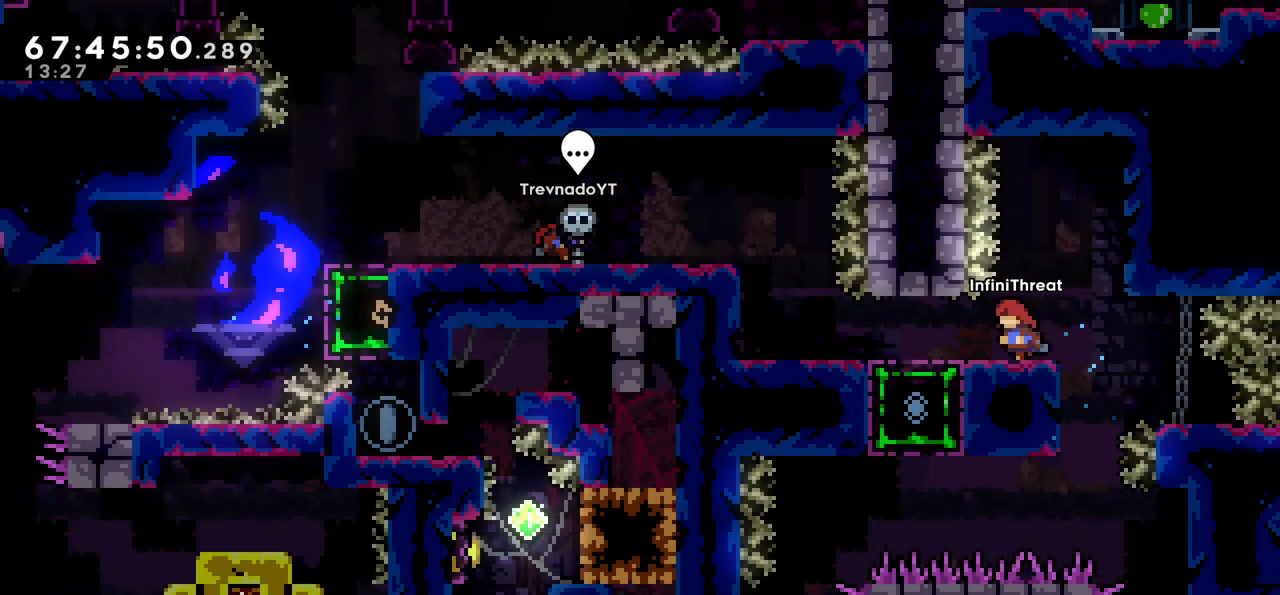
{"keys": ["left"], "events": [[50, "left", "up"], [200, "left", "down"]]}
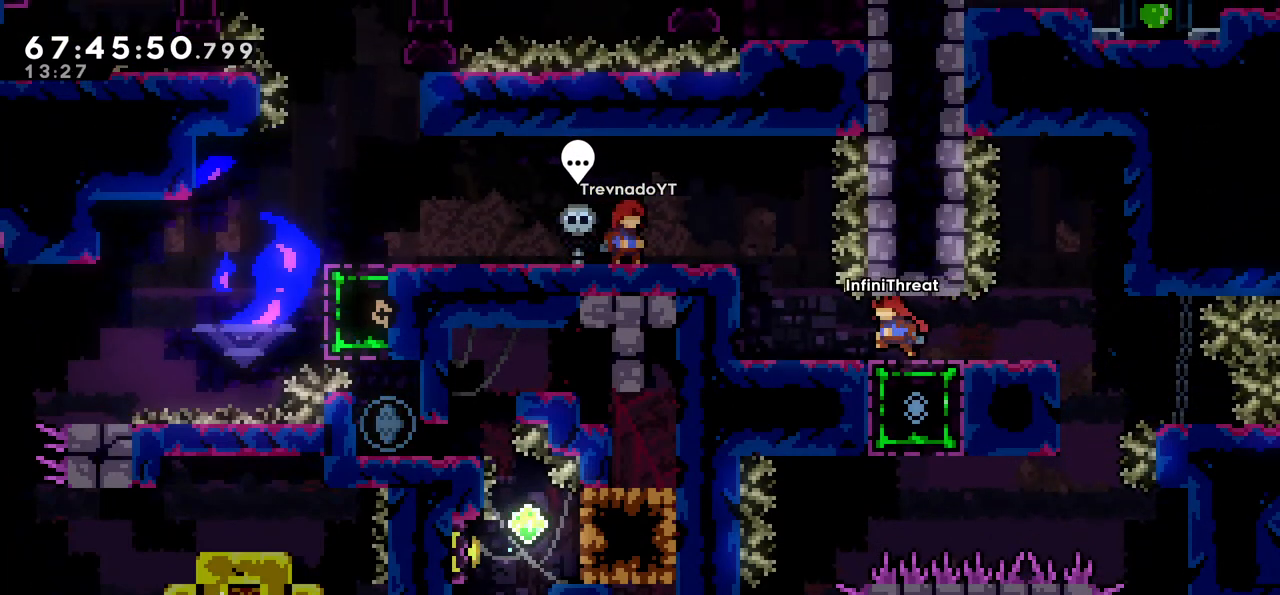
{"keys": [], "events": [[33, "left", "up"], [267, "left", "down"], [400, "left", "up"]]}
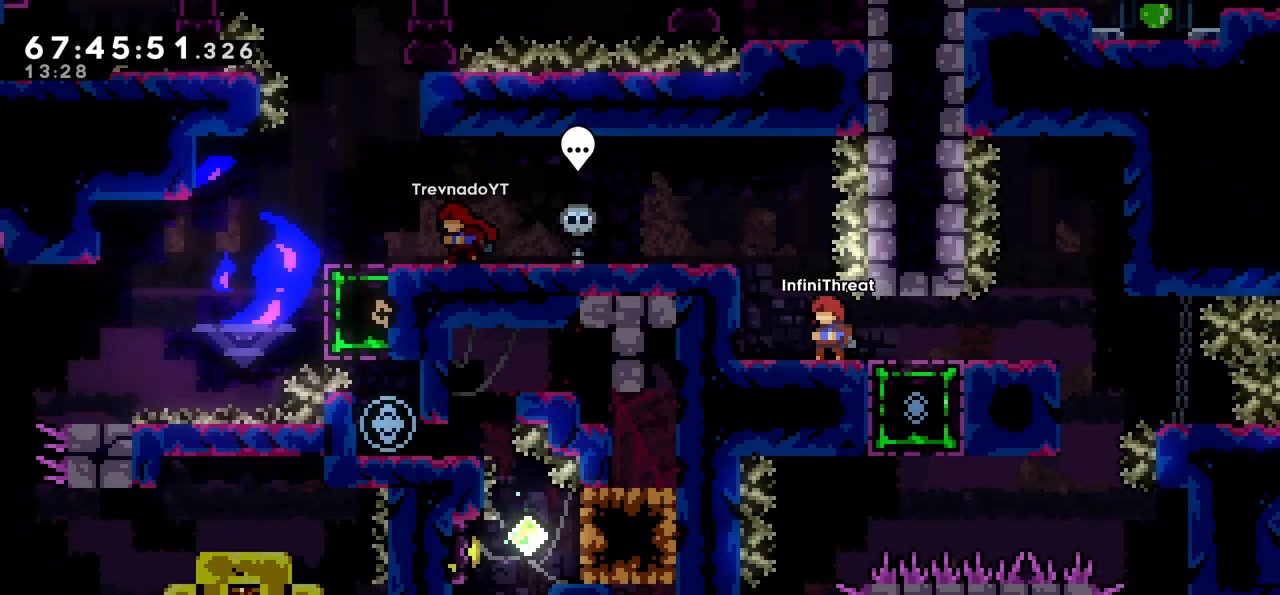
{"keys": ["jump"], "events": [[50, "left", "down"], [183, "left", "up"], [417, "jump", "down"]]}
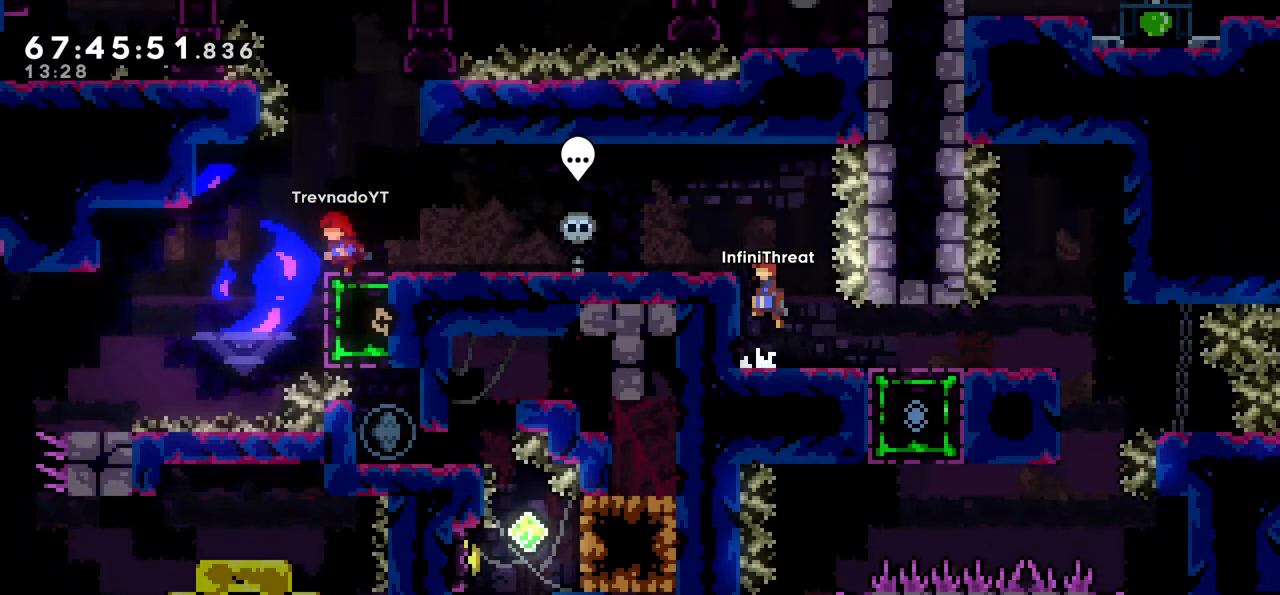
{"keys": ["left"], "events": [[117, "left", "down"], [250, "jump", "up"]]}
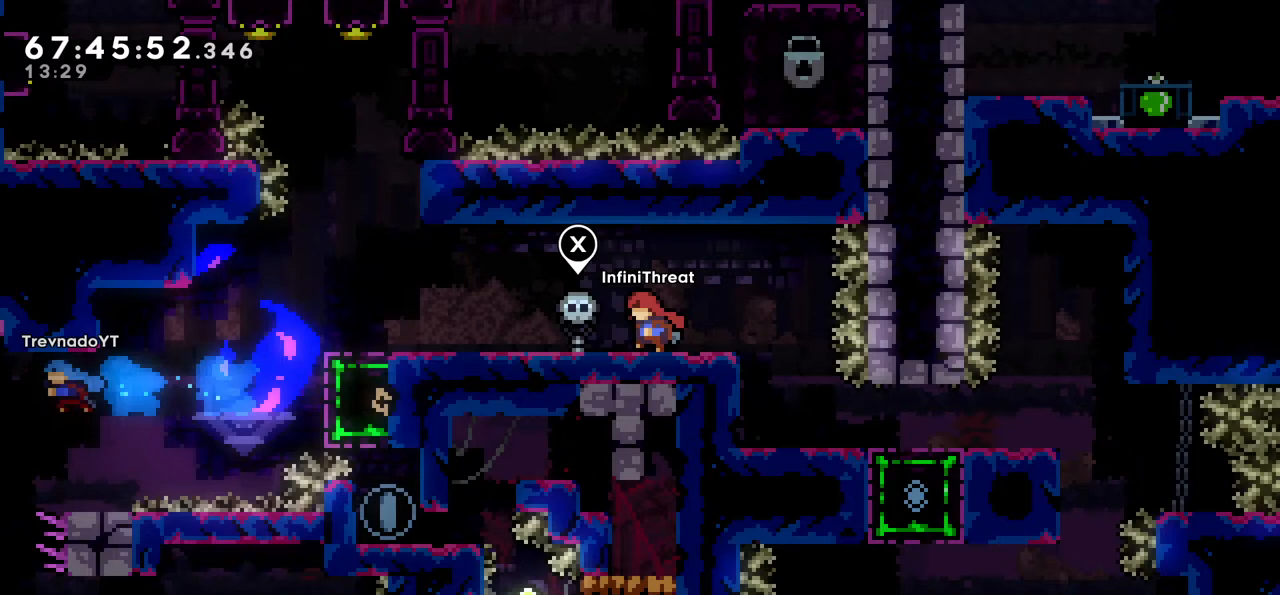
{"keys": [], "events": [[400, "left", "up"]]}
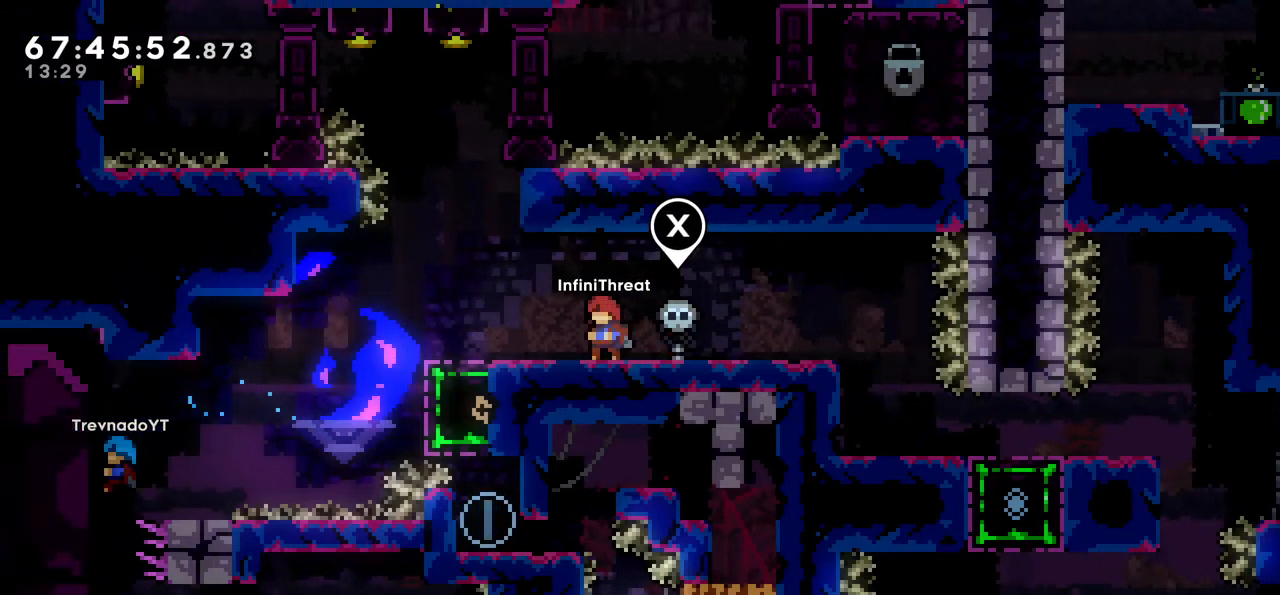
{"keys": [], "events": [[50, "left", "down"], [283, "left", "up"]]}
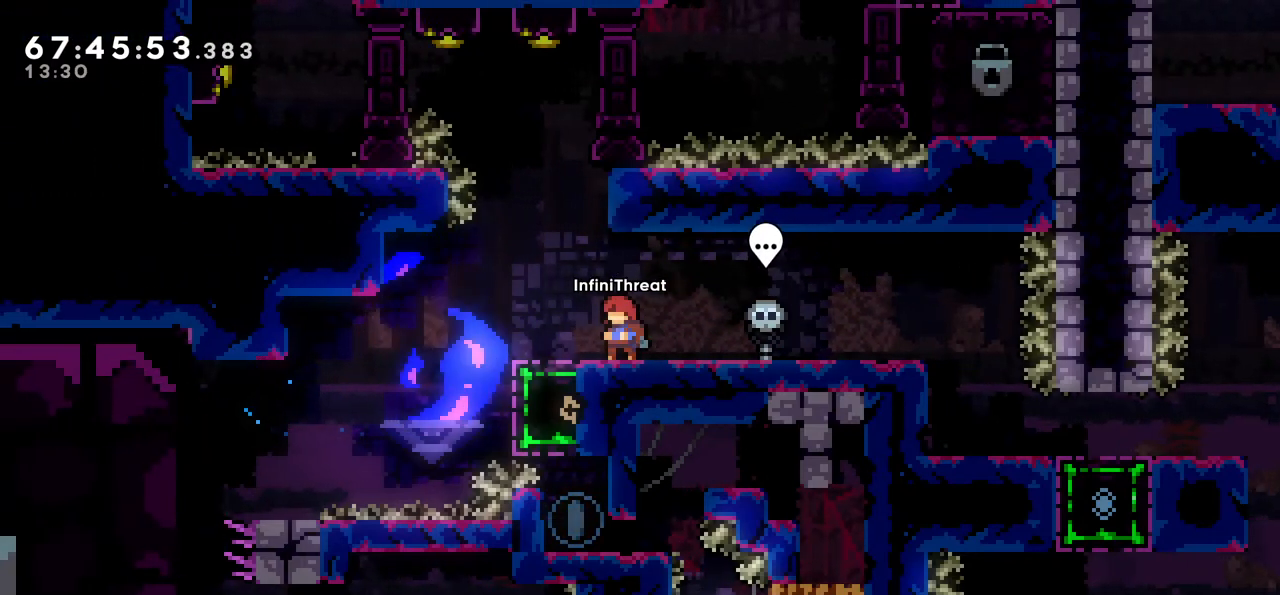
{"keys": [], "events": [[250, "left", "down"], [383, "left", "up"]]}
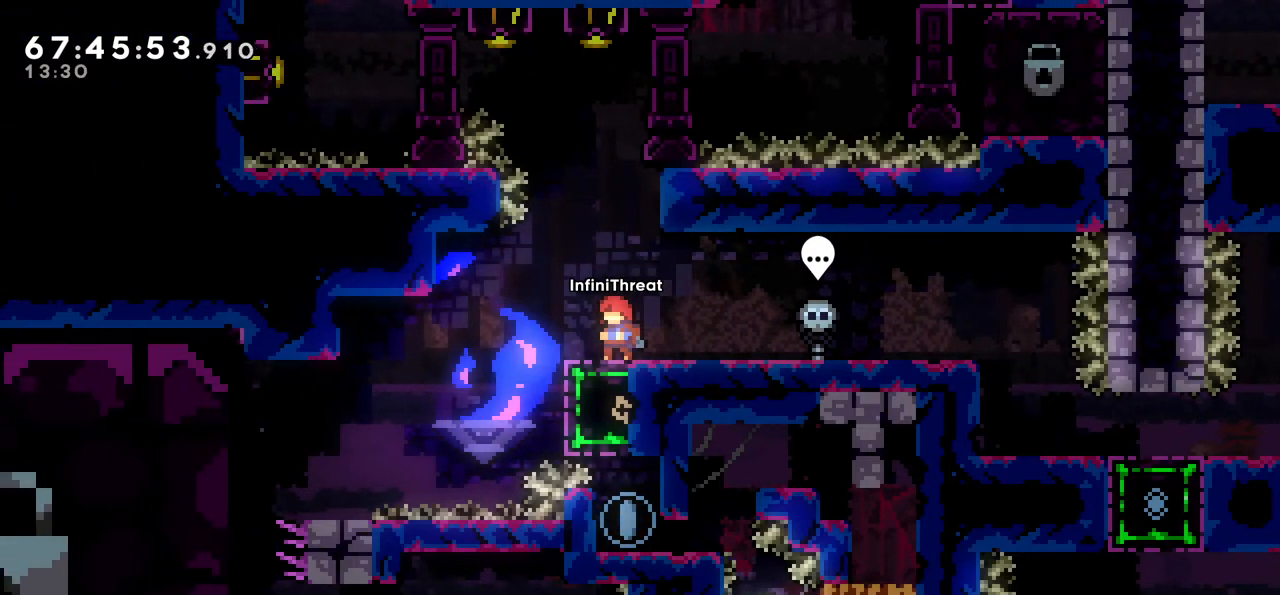
{"keys": ["jump", "left"], "events": [[450, "left", "down"], [500, "jump", "down"]]}
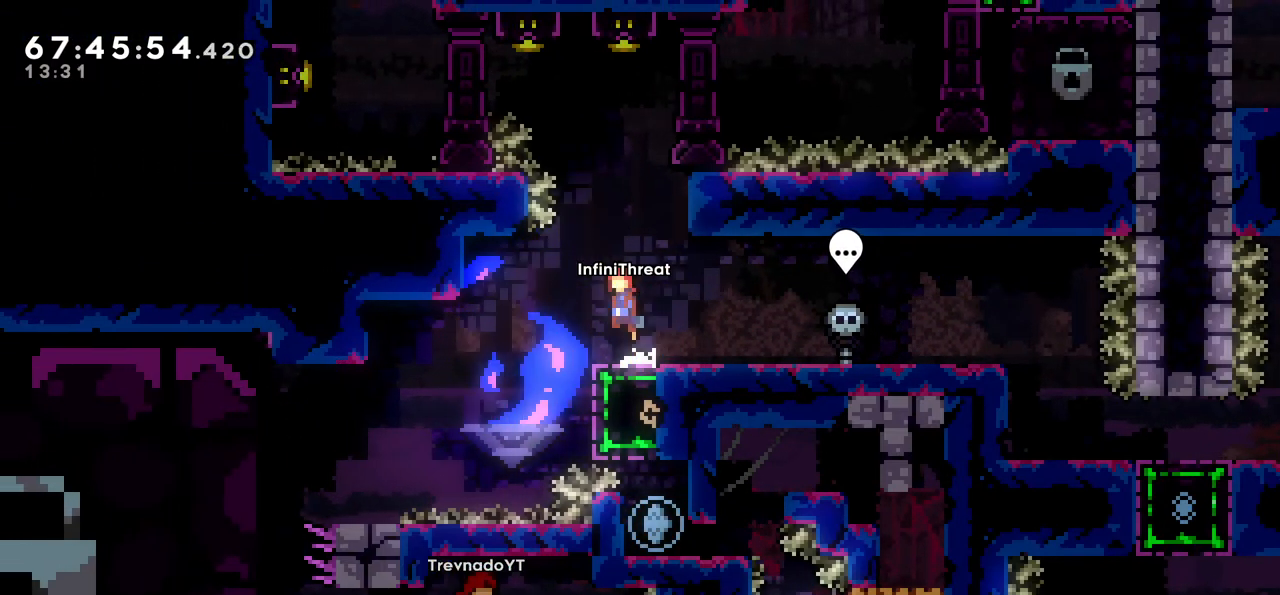
{"keys": ["dash", "left"], "events": [[50, "jump", "up"], [233, "left", "up"], [333, "left", "down"], [467, "dash", "down"]]}
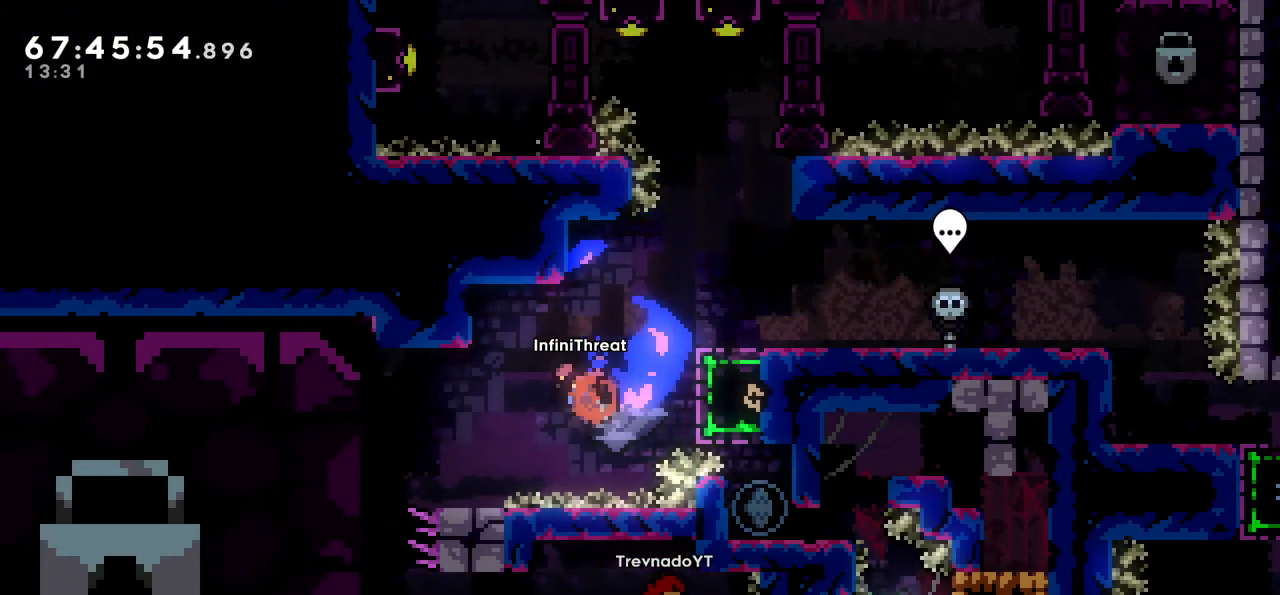
{"keys": ["left"], "events": [[150, "dash", "up"]]}
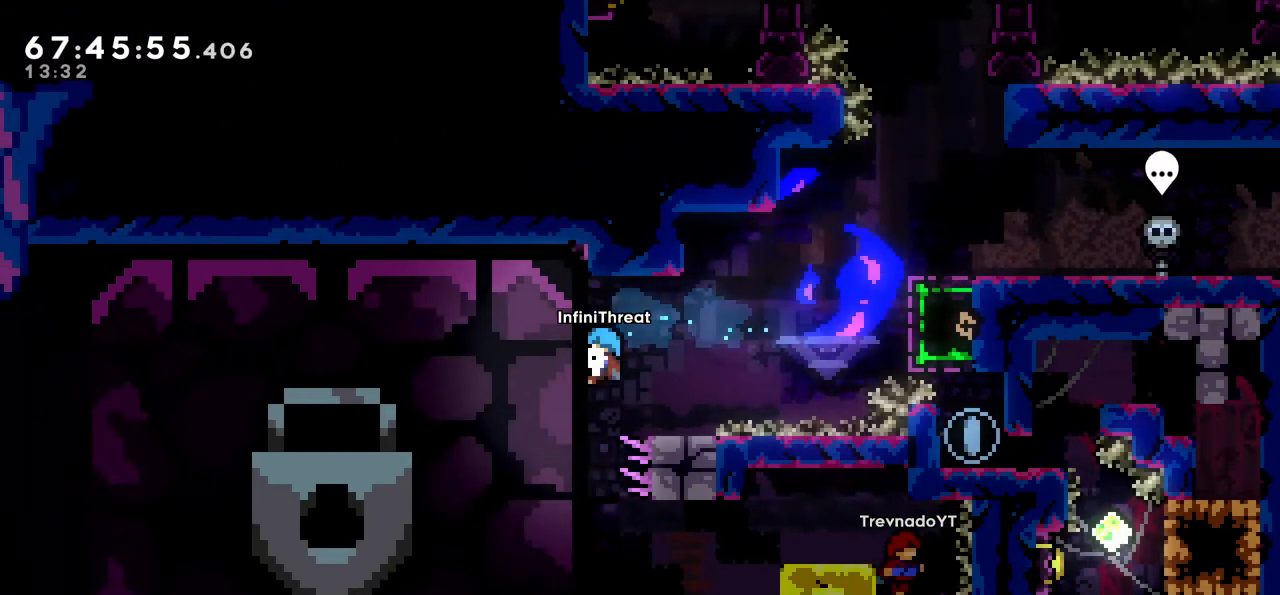
{"keys": ["grab", "left"], "events": [[33, "left", "up"], [317, "left", "down"], [500, "grab", "down"]]}
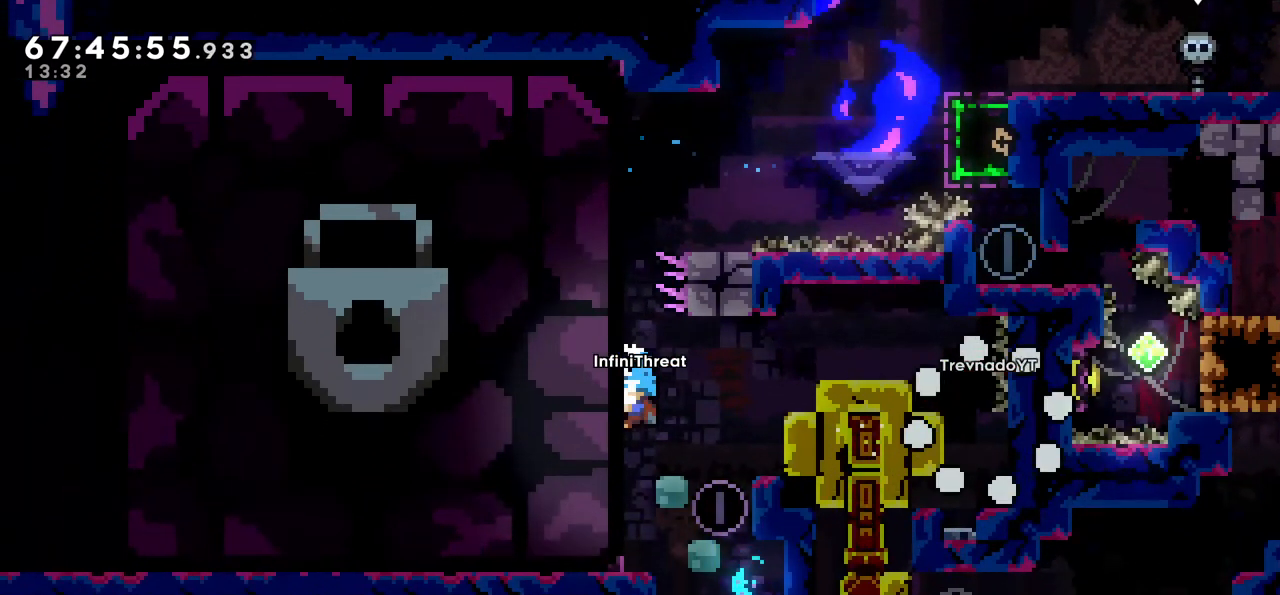
{"keys": [], "events": [[150, "left", "up"], [183, "right", "down"], [233, "grab", "up"], [233, "jump", "down"], [283, "jump", "up"], [333, "right", "up"]]}
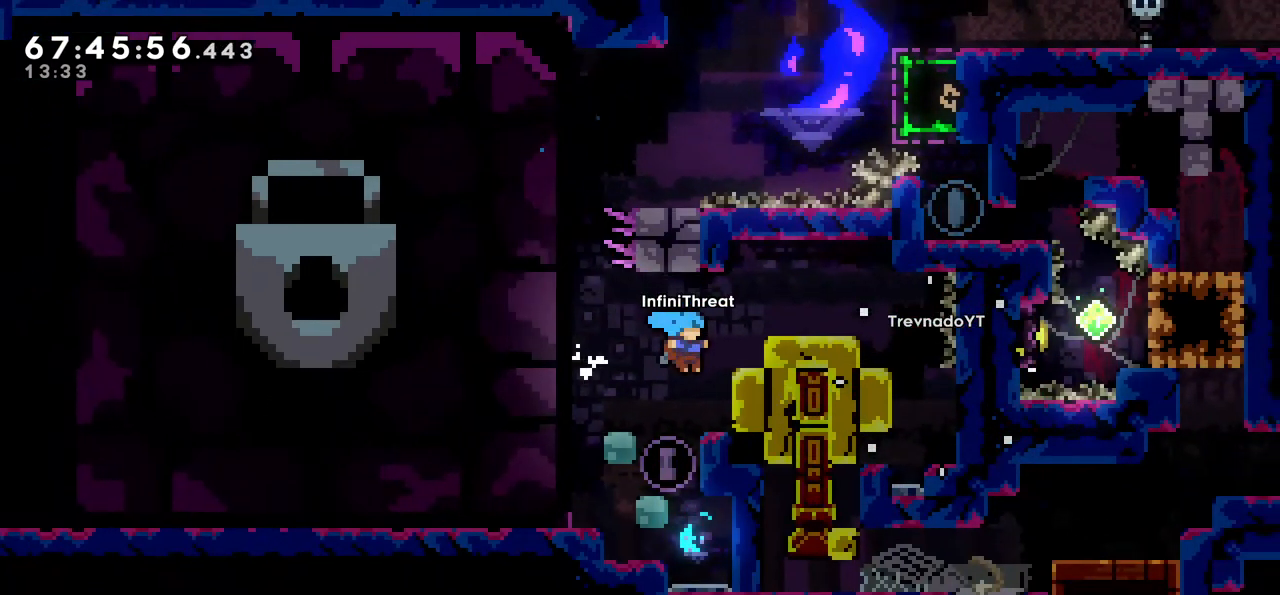
{"keys": [], "events": [[50, "left", "down"], [100, "left", "up"]]}
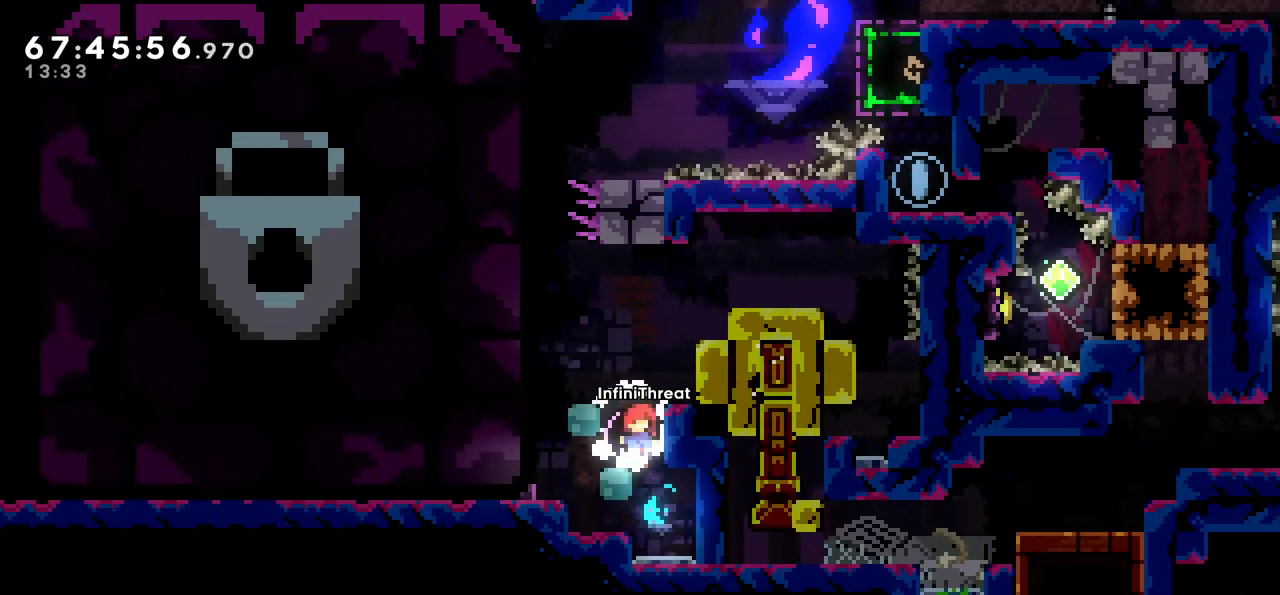
{"keys": [], "events": [[167, "jump", "down"], [267, "right", "down"], [317, "jump", "up"], [400, "right", "up"]]}
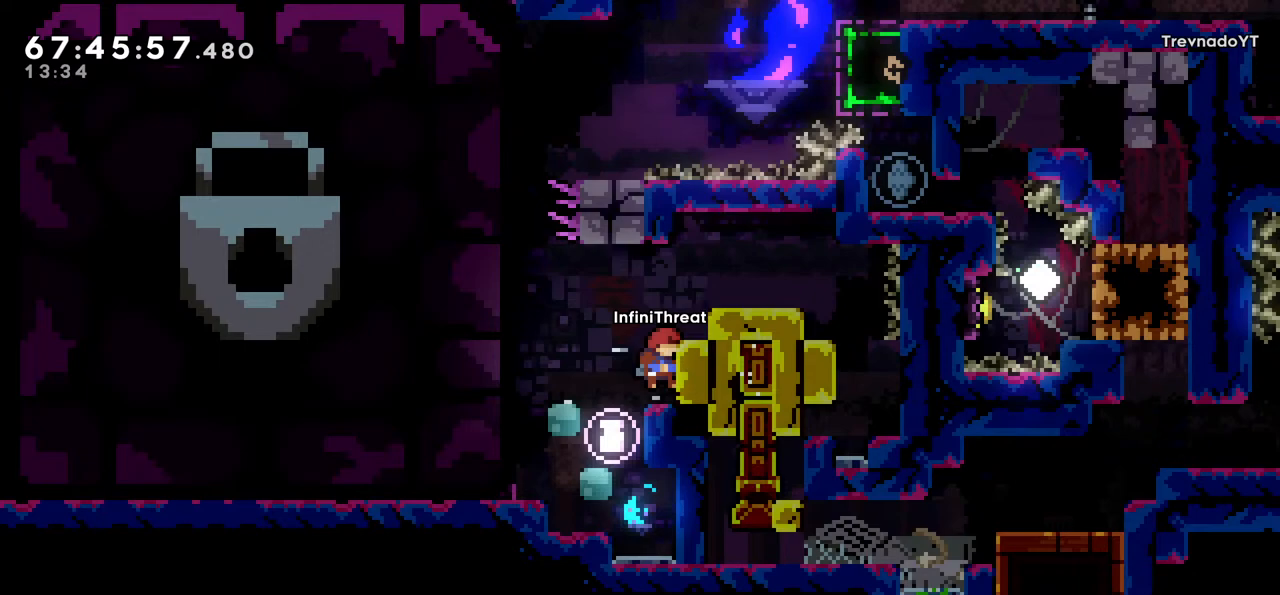
{"keys": ["jump", "left"], "events": [[417, "left", "down"], [467, "jump", "down"]]}
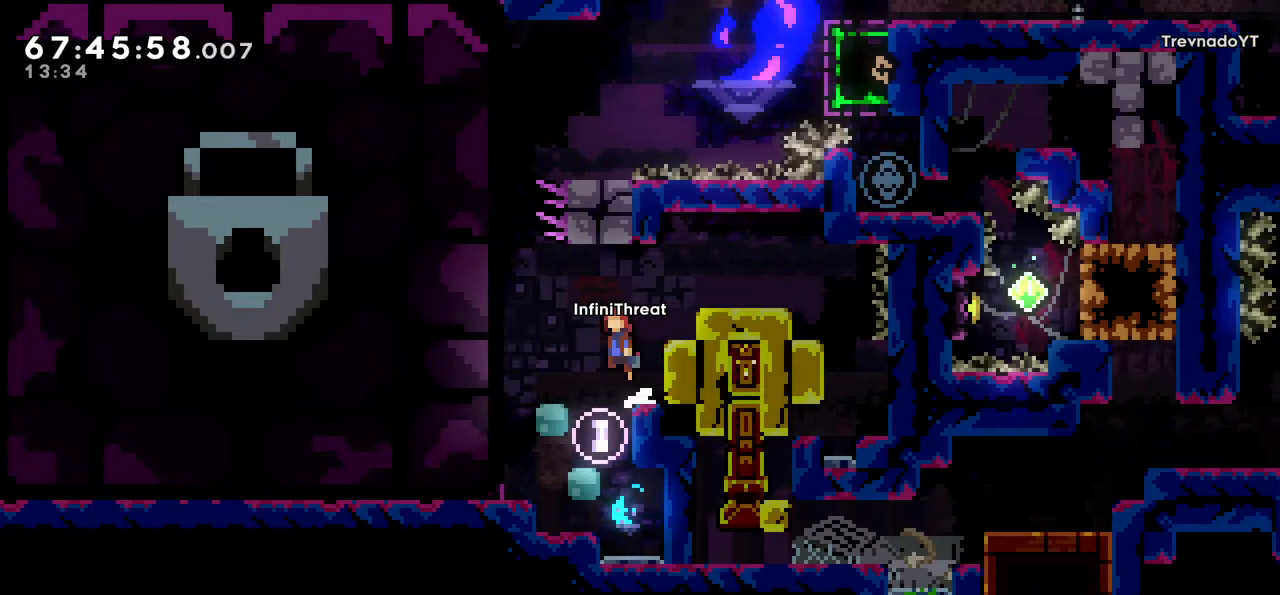
{"keys": ["grab", "left", "up"], "events": [[100, "jump", "up"], [300, "grab", "down"], [300, "up", "down"]]}